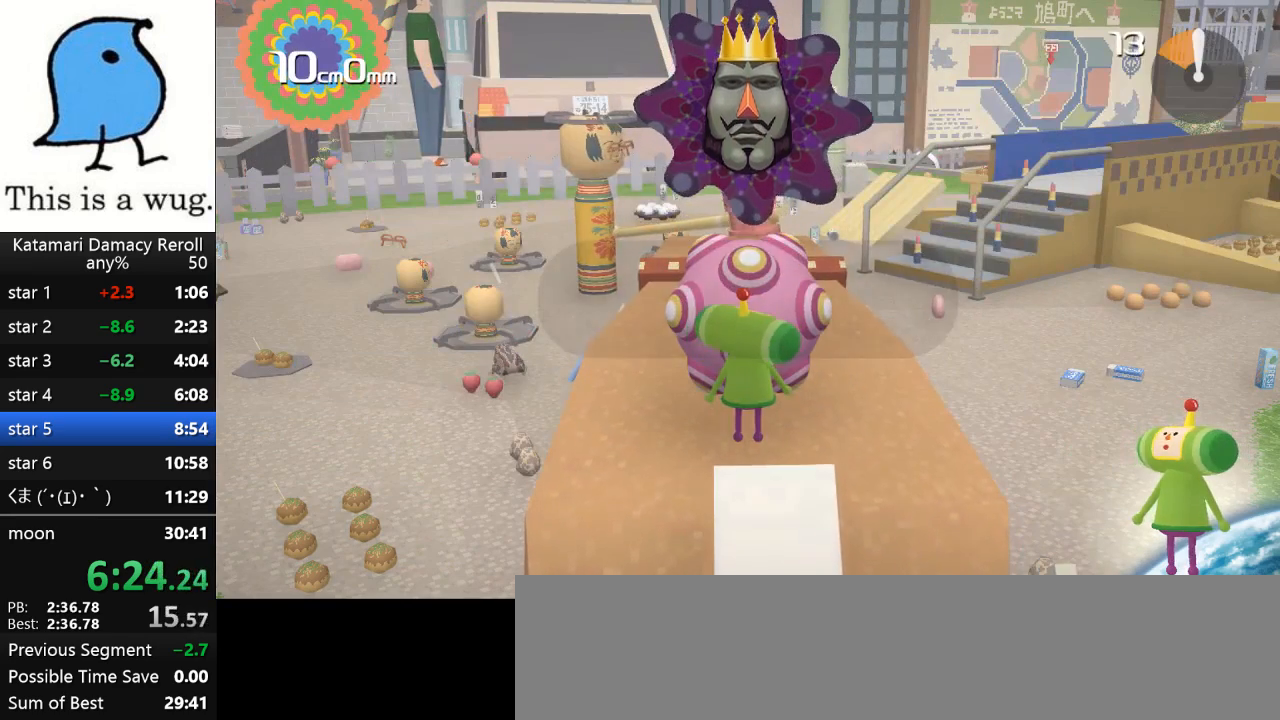
Gameplay with a controller (PlayStation layout); each line is a JSON object with the inputs held at the frame after it (dt_ms = milliseconds from this image to that frame). "button_events" lists button changes between this image and that frame as [ms after this image, input, new state], when the widget could be followed in between (sticks are given only as held states). This document gives stick clicks only as held states, not as events.
{"dt_ms": 500, "buttons": [], "left_stick": "up", "right_stick": "down-left", "button_events": []}
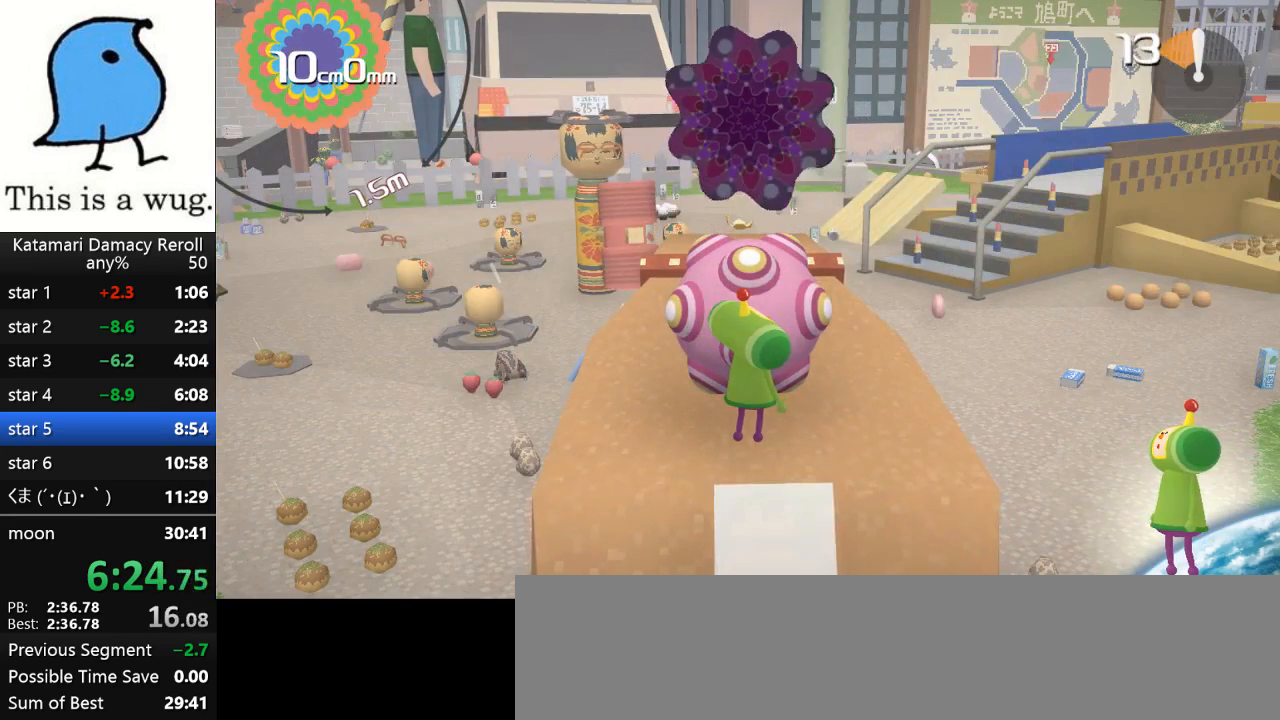
{"dt_ms": 500, "buttons": [], "left_stick": "up", "right_stick": "down", "button_events": []}
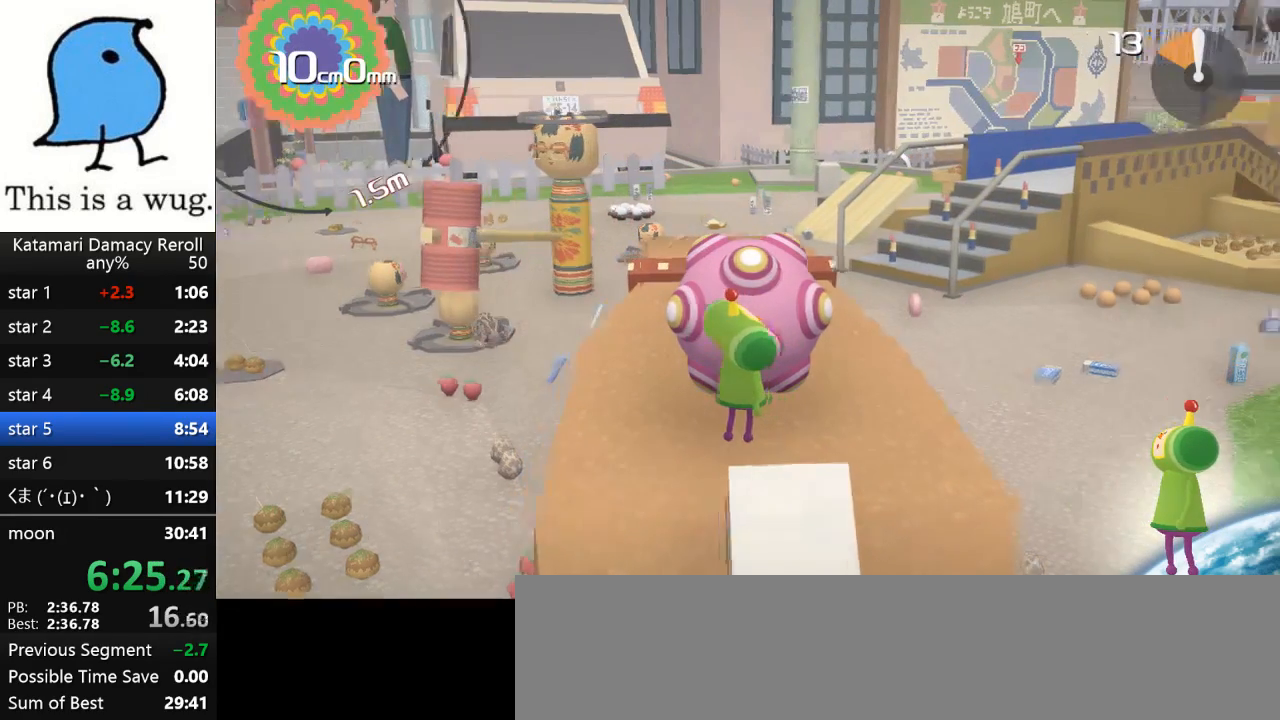
{"dt_ms": 1000, "buttons": [], "left_stick": "center", "right_stick": "center", "button_events": []}
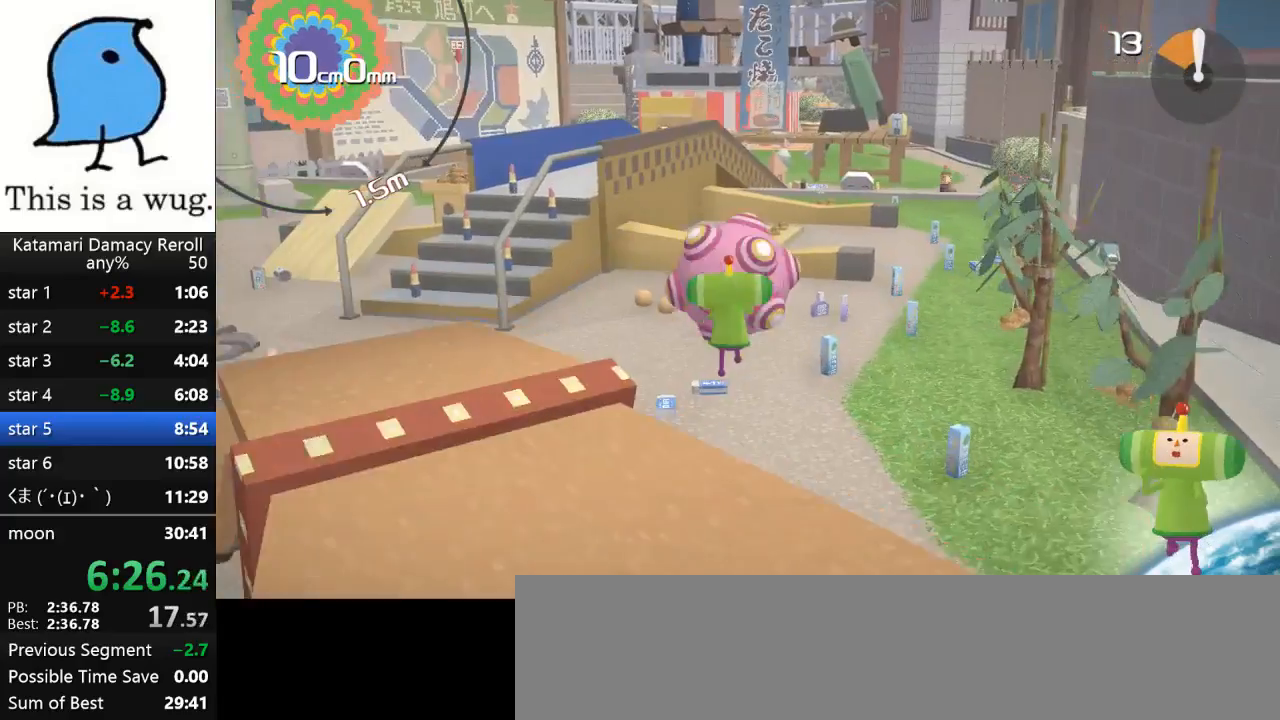
{"dt_ms": 500, "buttons": [], "left_stick": "center", "right_stick": "center", "button_events": []}
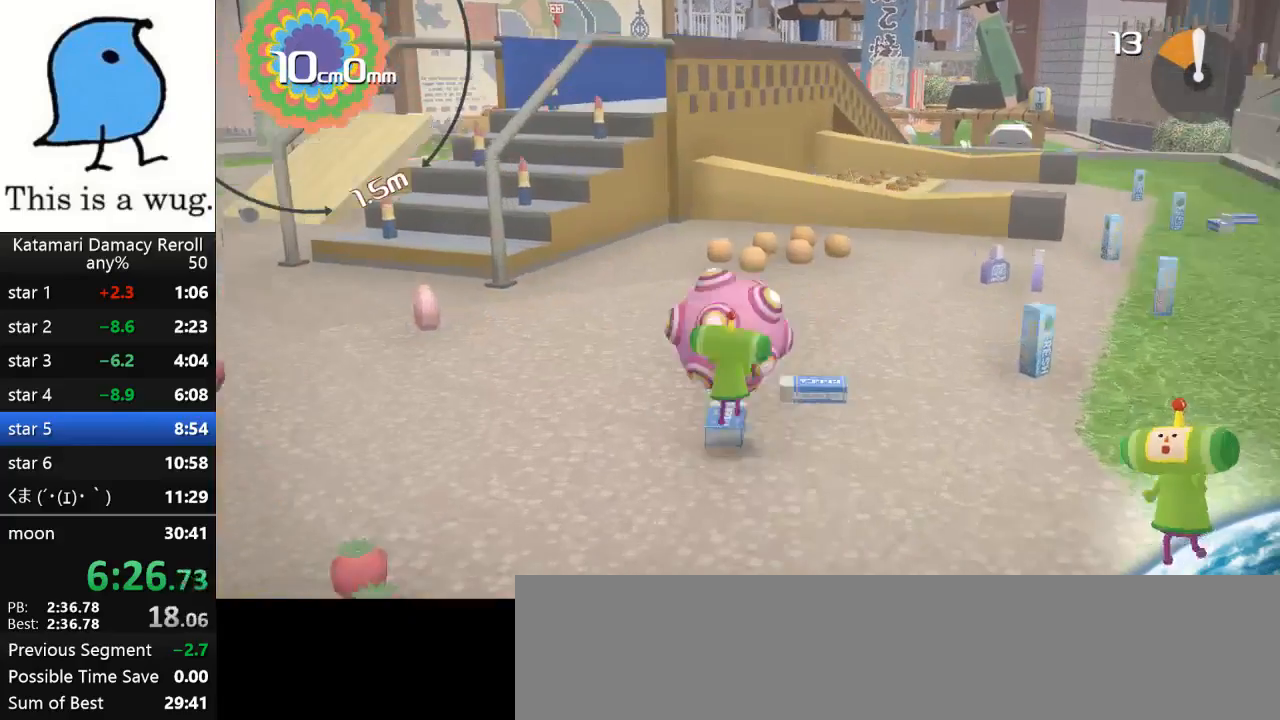
{"dt_ms": 500, "buttons": [], "left_stick": "center", "right_stick": "center", "button_events": []}
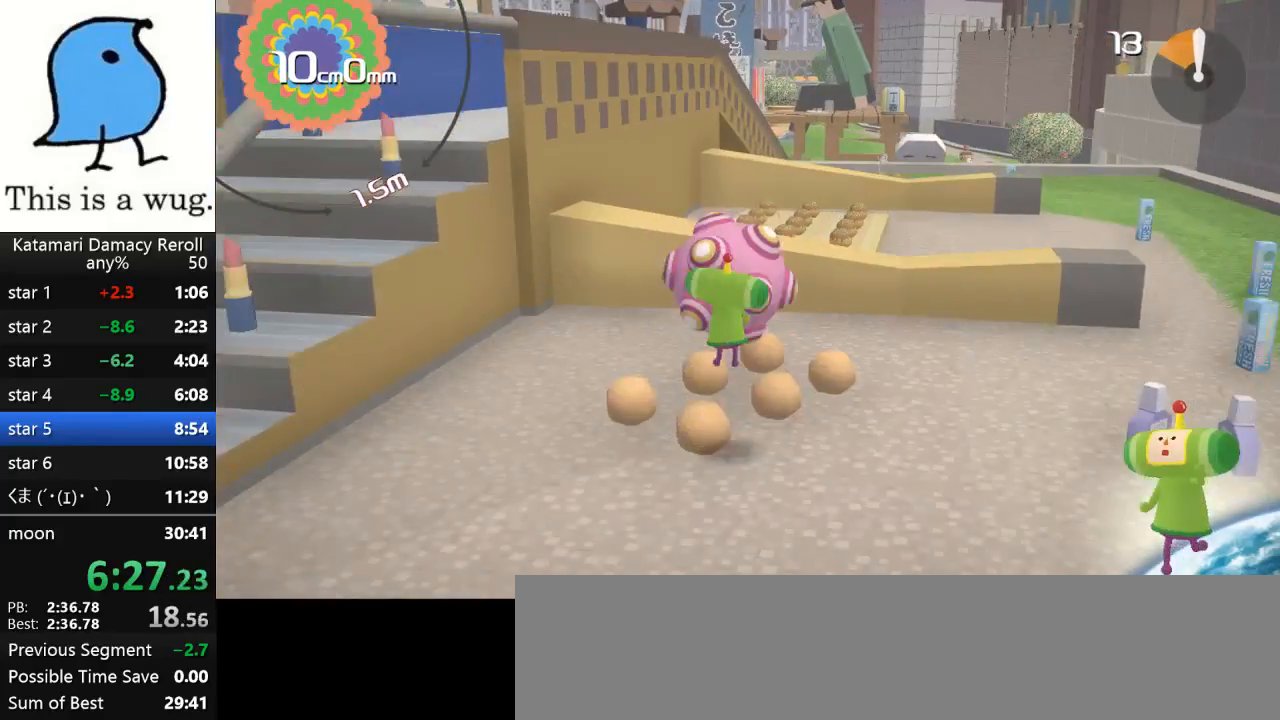
{"dt_ms": 500, "buttons": [], "left_stick": "down", "right_stick": "down", "button_events": []}
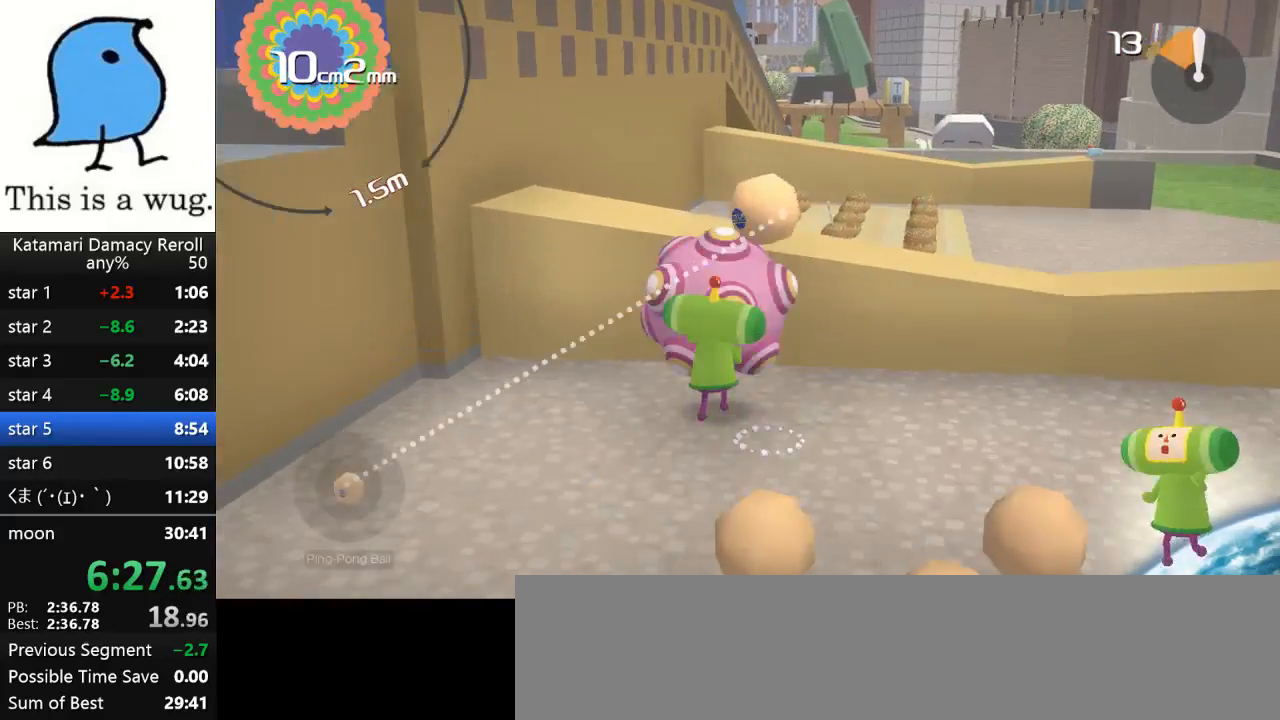
{"dt_ms": 500, "buttons": [], "left_stick": "right", "right_stick": "up-right", "button_events": []}
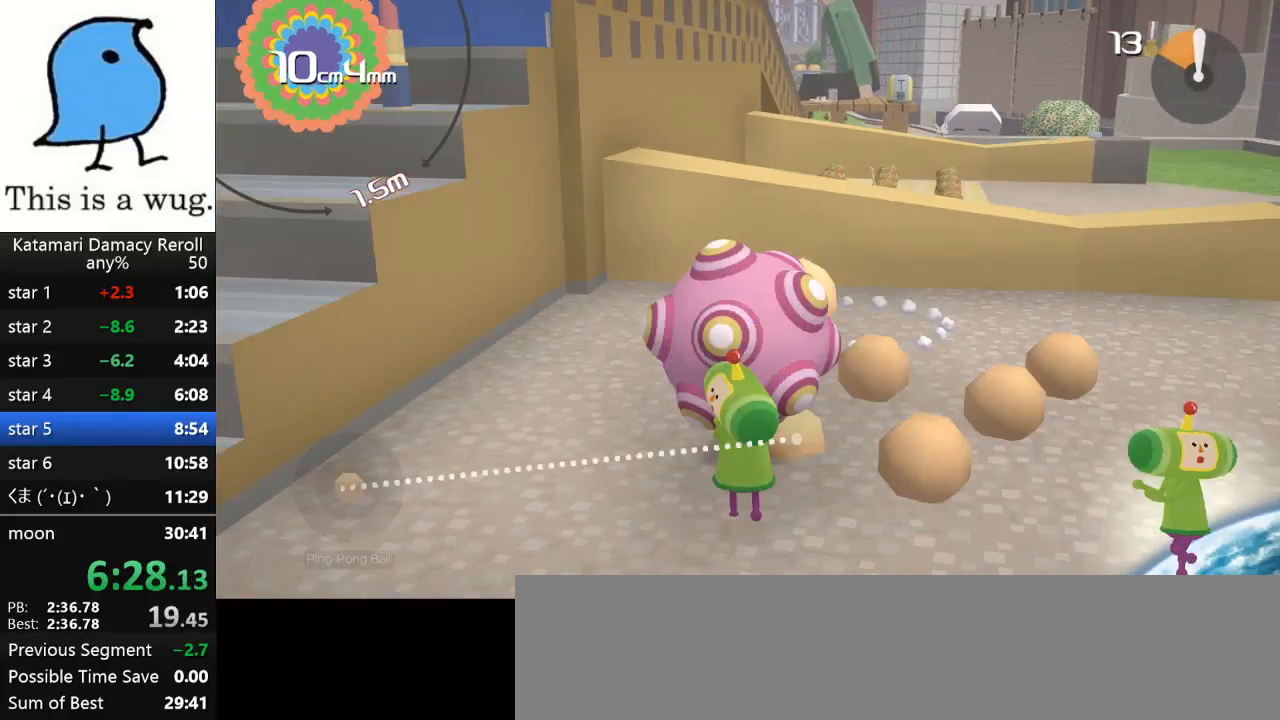
{"dt_ms": 500, "buttons": [], "left_stick": "center", "right_stick": "center", "button_events": []}
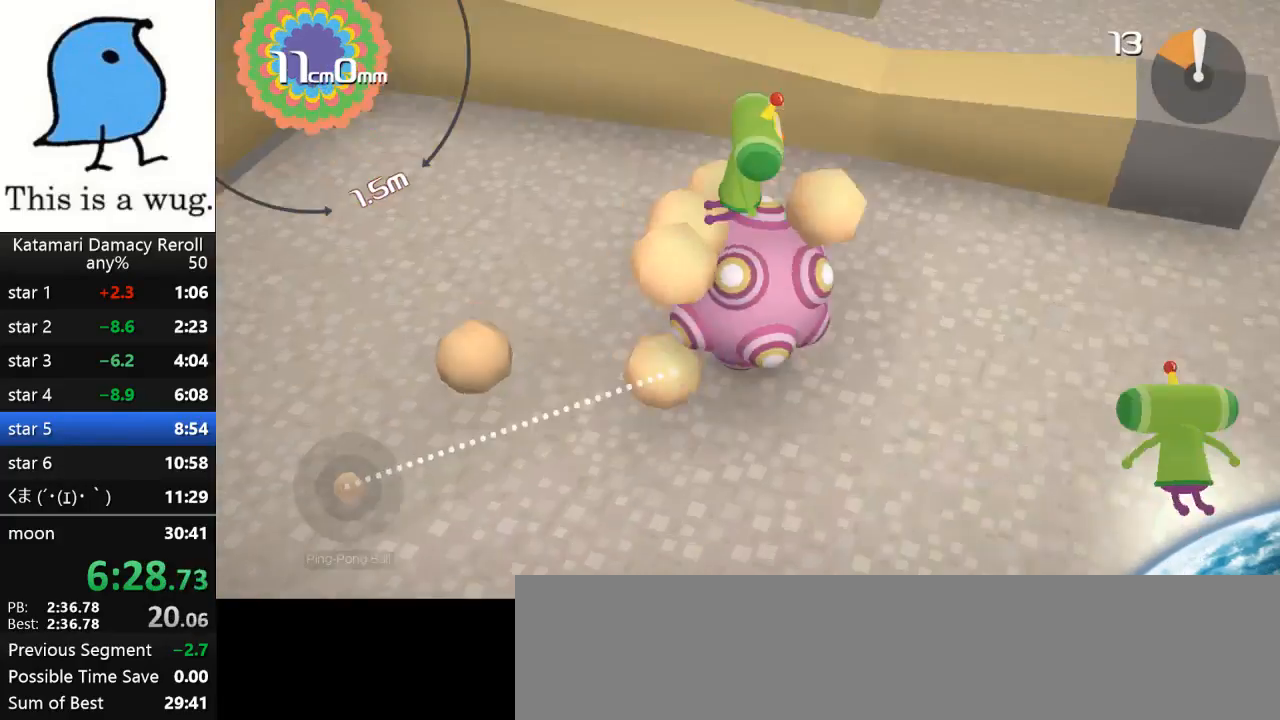
{"dt_ms": 500, "buttons": [], "left_stick": "up-right", "right_stick": "up-right", "button_events": []}
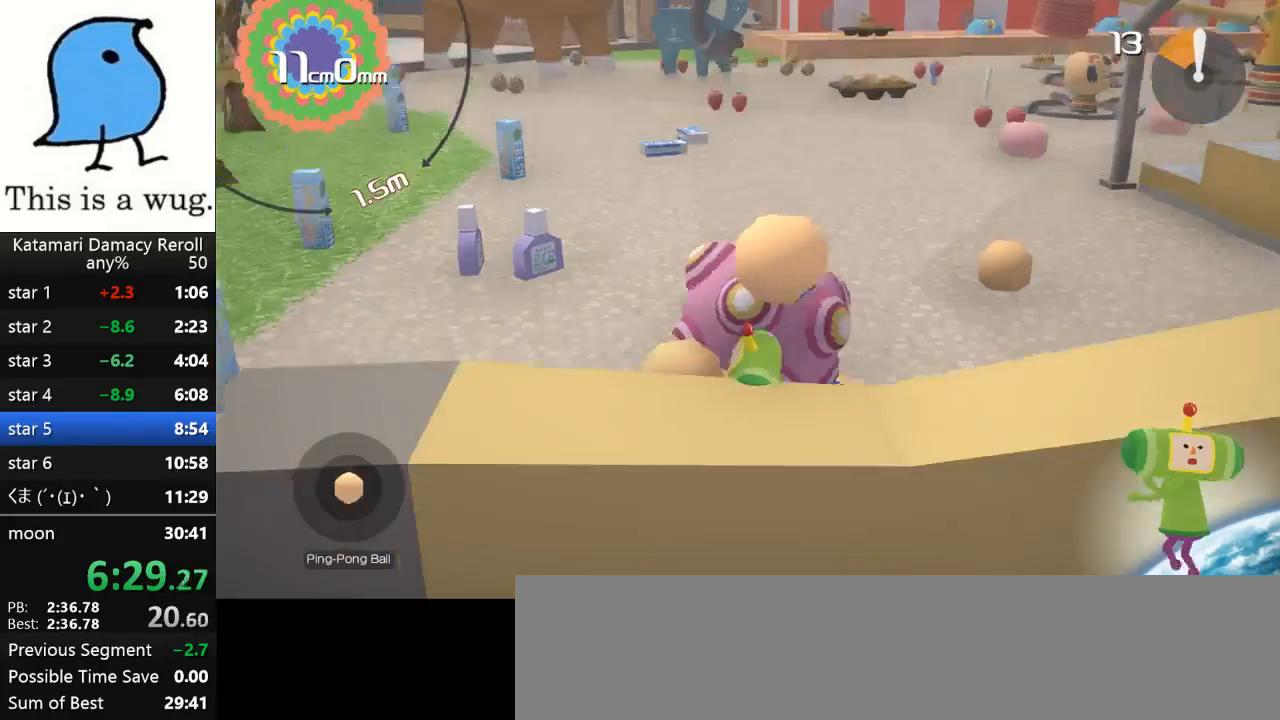
{"dt_ms": 500, "buttons": [], "left_stick": "down-left", "right_stick": "up-right", "button_events": []}
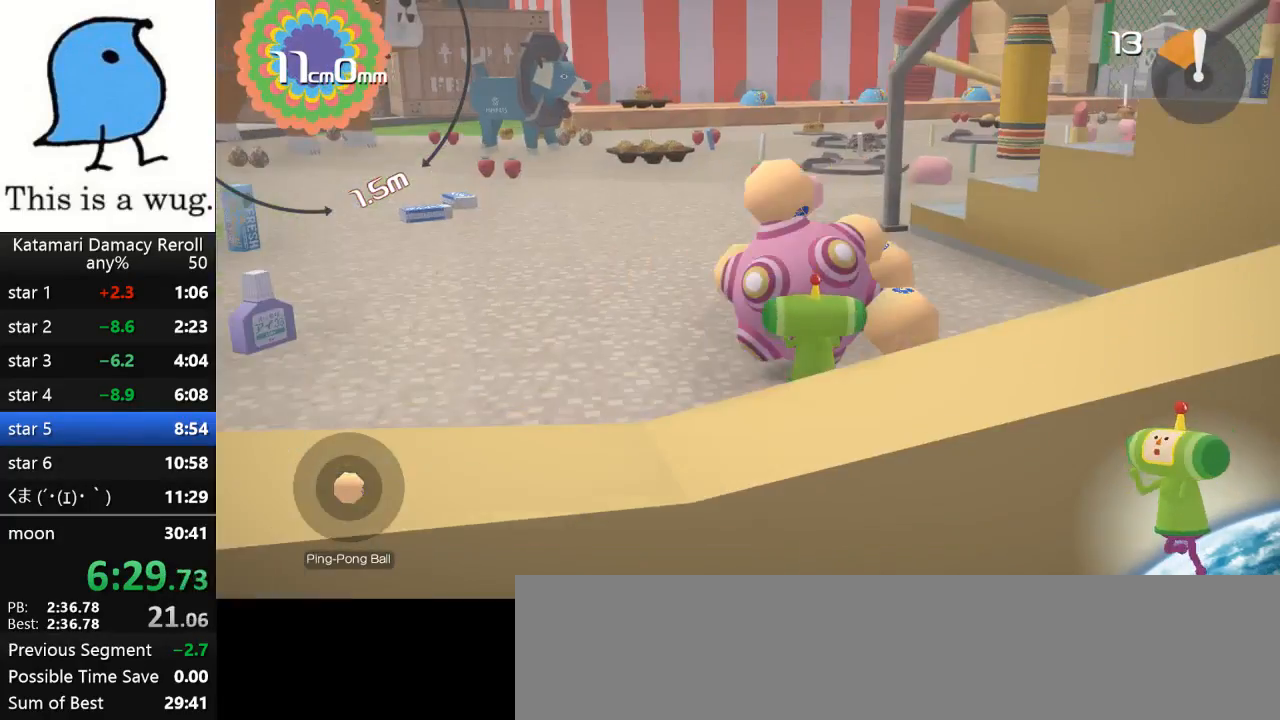
{"dt_ms": 500, "buttons": [], "left_stick": "down", "right_stick": "up", "button_events": []}
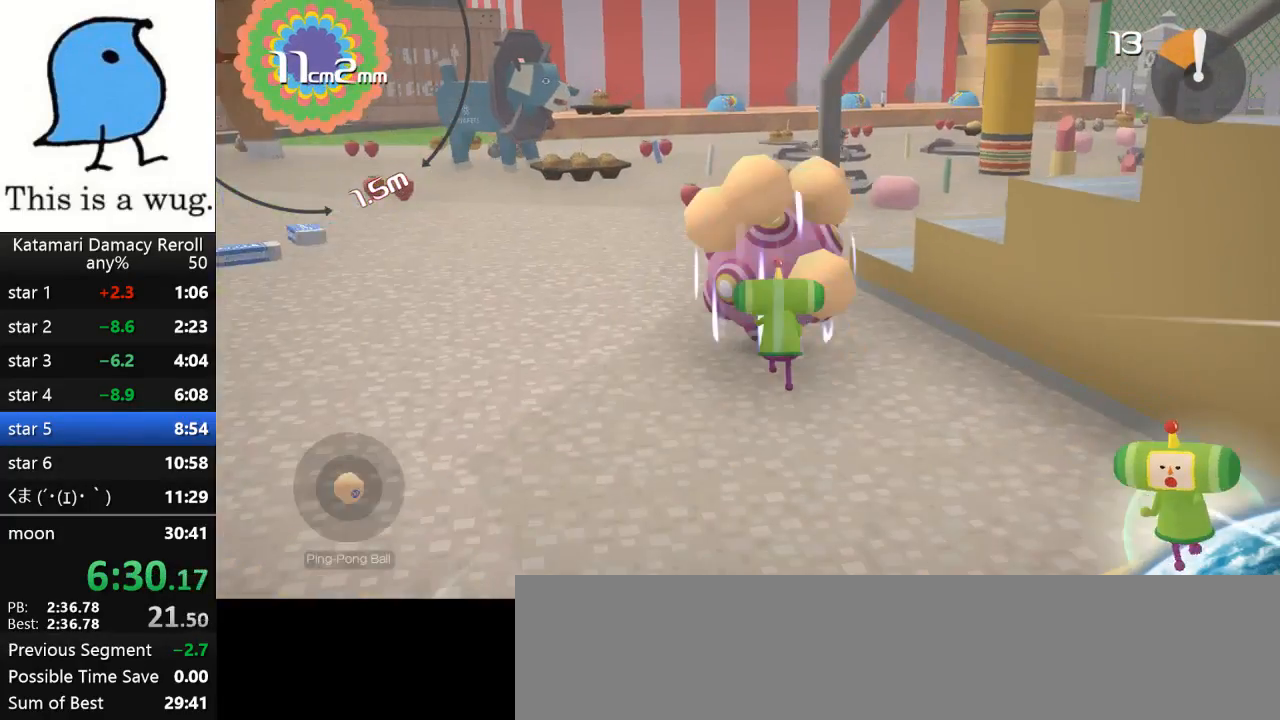
{"dt_ms": 500, "buttons": [], "left_stick": "down", "right_stick": "up", "button_events": []}
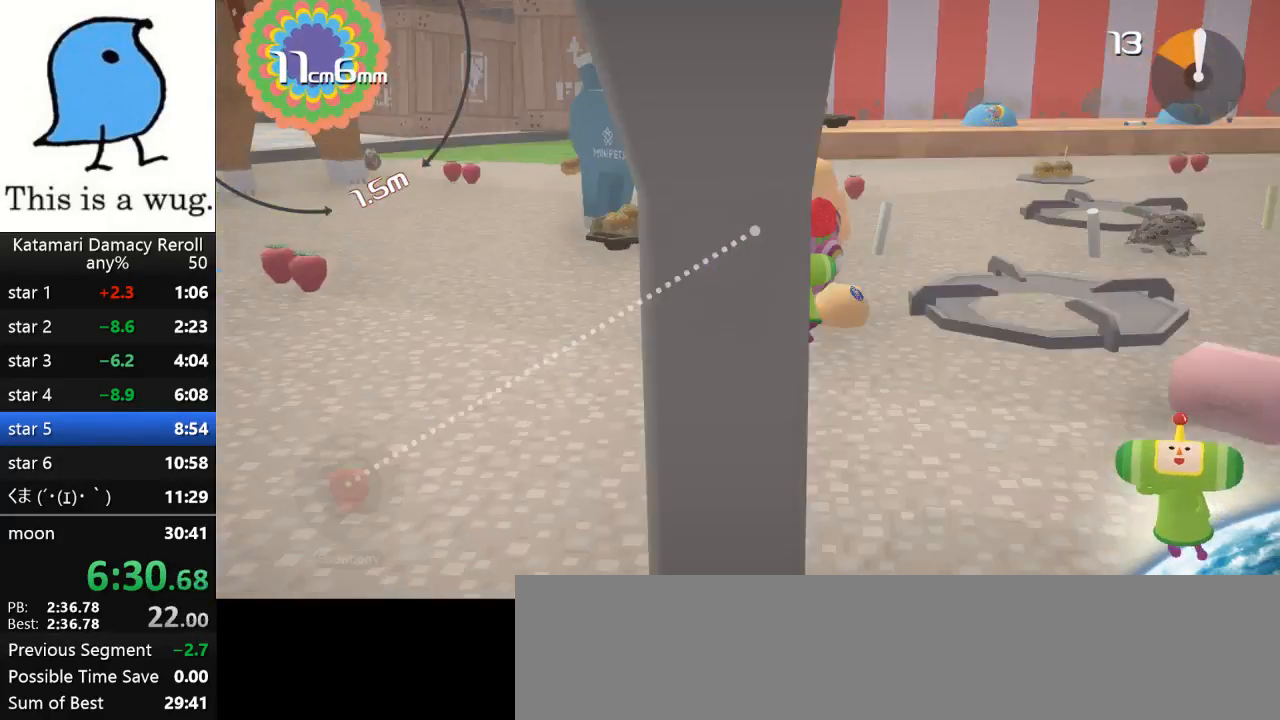
{"dt_ms": 500, "buttons": [], "left_stick": "right", "right_stick": "up-right", "button_events": []}
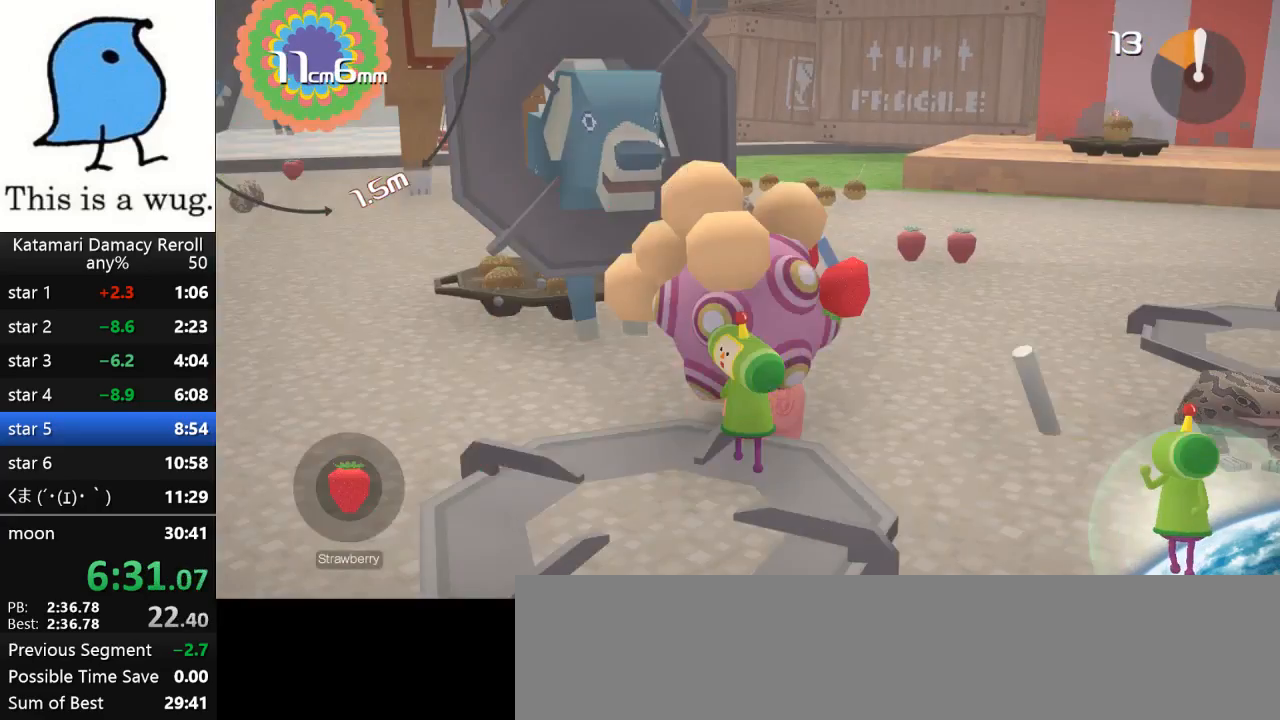
{"dt_ms": 500, "buttons": [], "left_stick": "up", "right_stick": "up", "button_events": []}
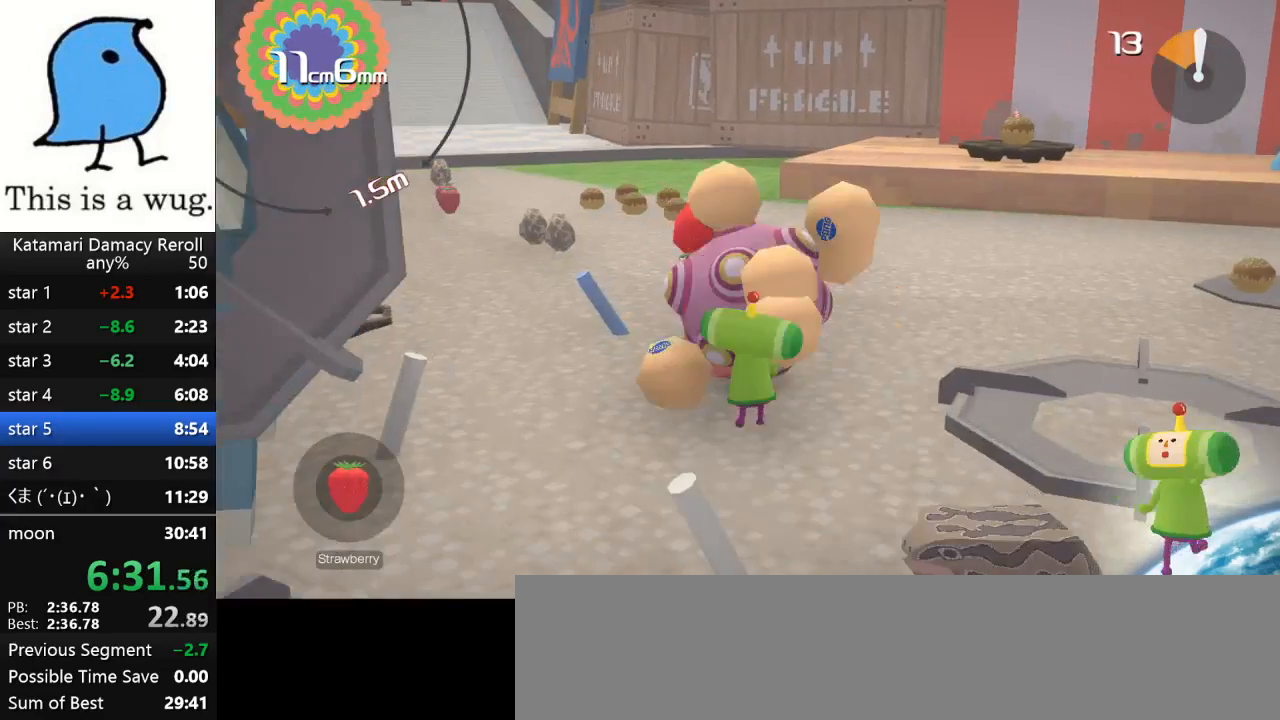
{"dt_ms": 500, "buttons": [], "left_stick": "center", "right_stick": "down", "button_events": []}
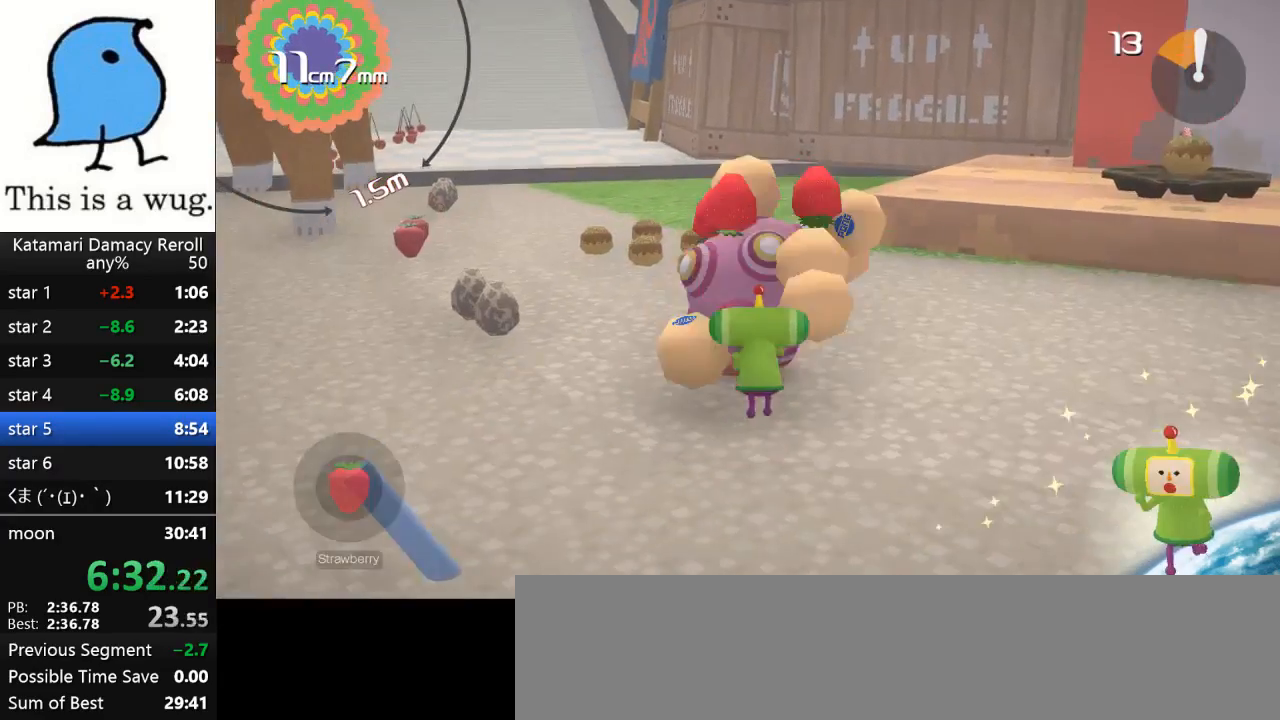
{"dt_ms": 500, "buttons": [], "left_stick": "down", "right_stick": "up", "button_events": []}
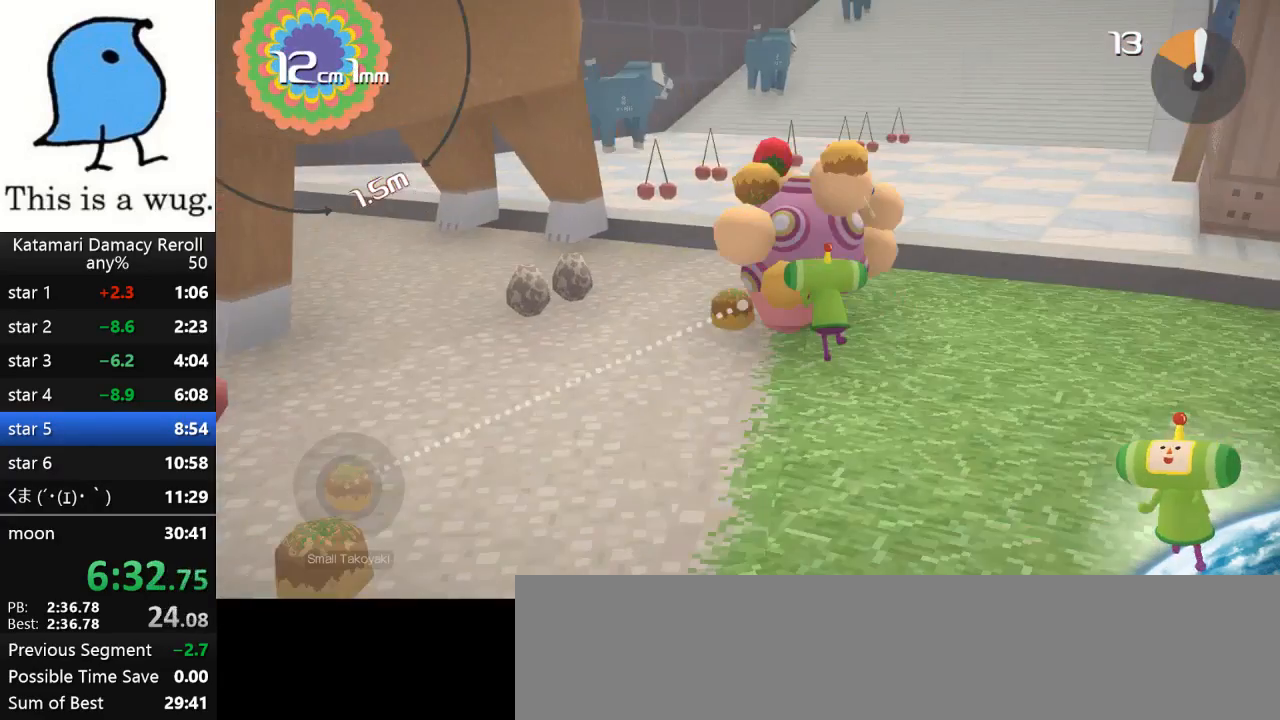
{"dt_ms": 500, "buttons": [], "left_stick": "up", "right_stick": "up-right", "button_events": []}
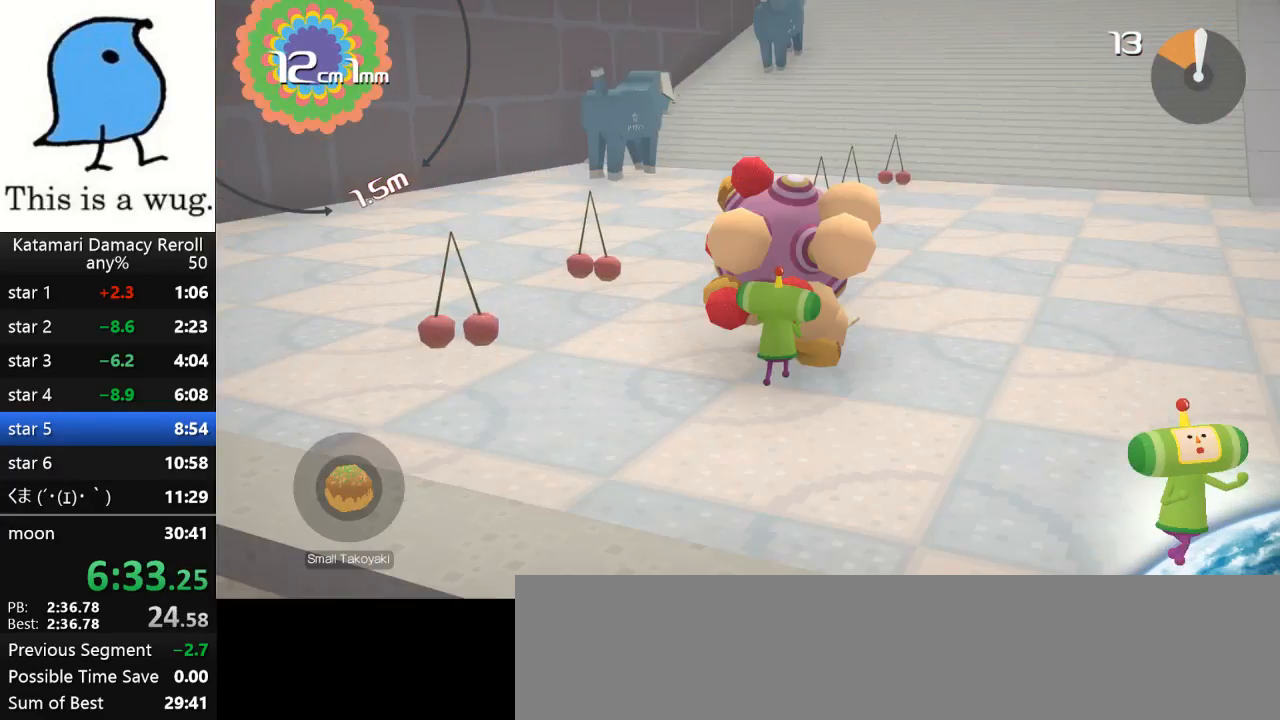
{"dt_ms": 1000, "buttons": [], "left_stick": "down-right", "right_stick": "down", "button_events": []}
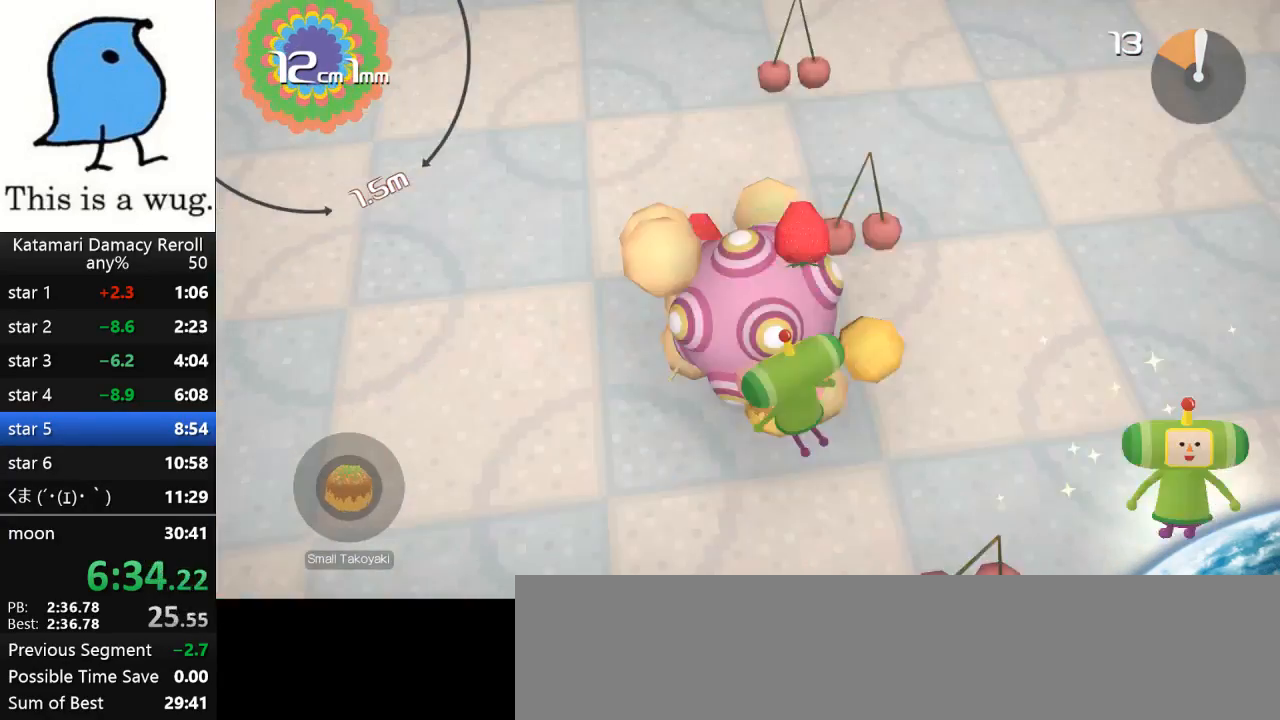
{"dt_ms": 500, "buttons": [], "left_stick": "up-right", "right_stick": "up-right", "button_events": []}
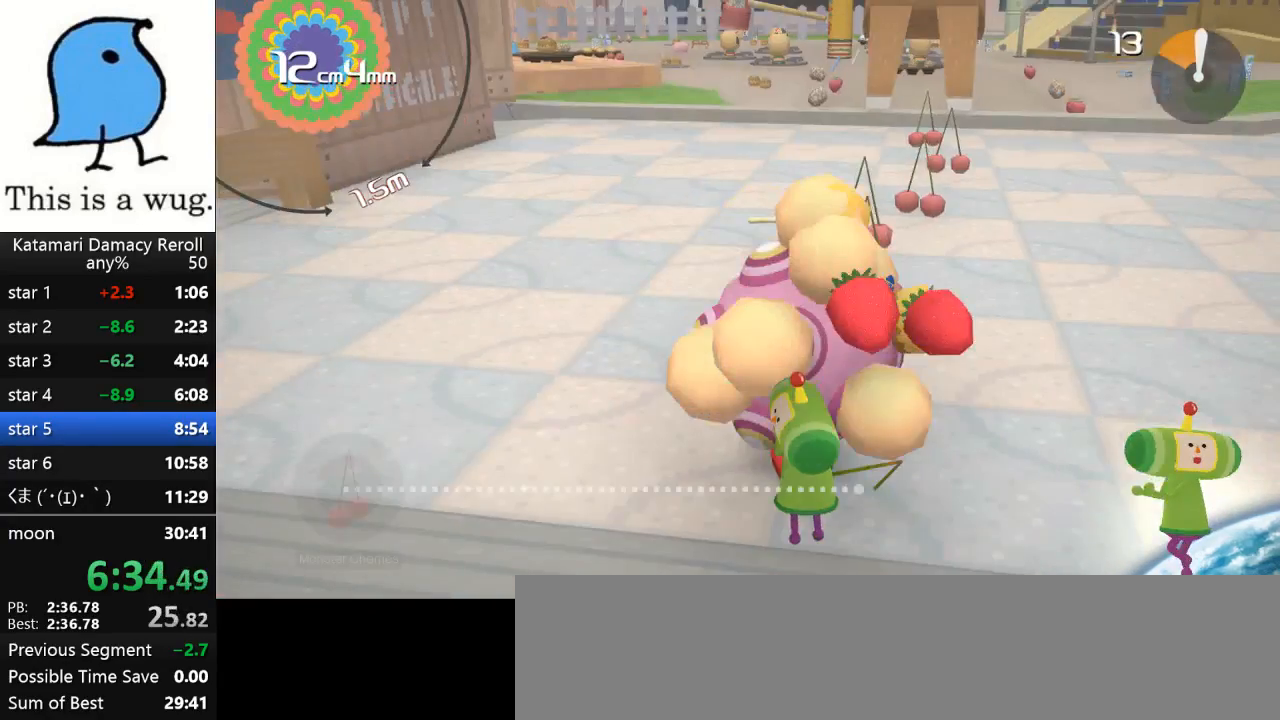
{"dt_ms": 500, "buttons": [], "left_stick": "up", "right_stick": "up", "button_events": []}
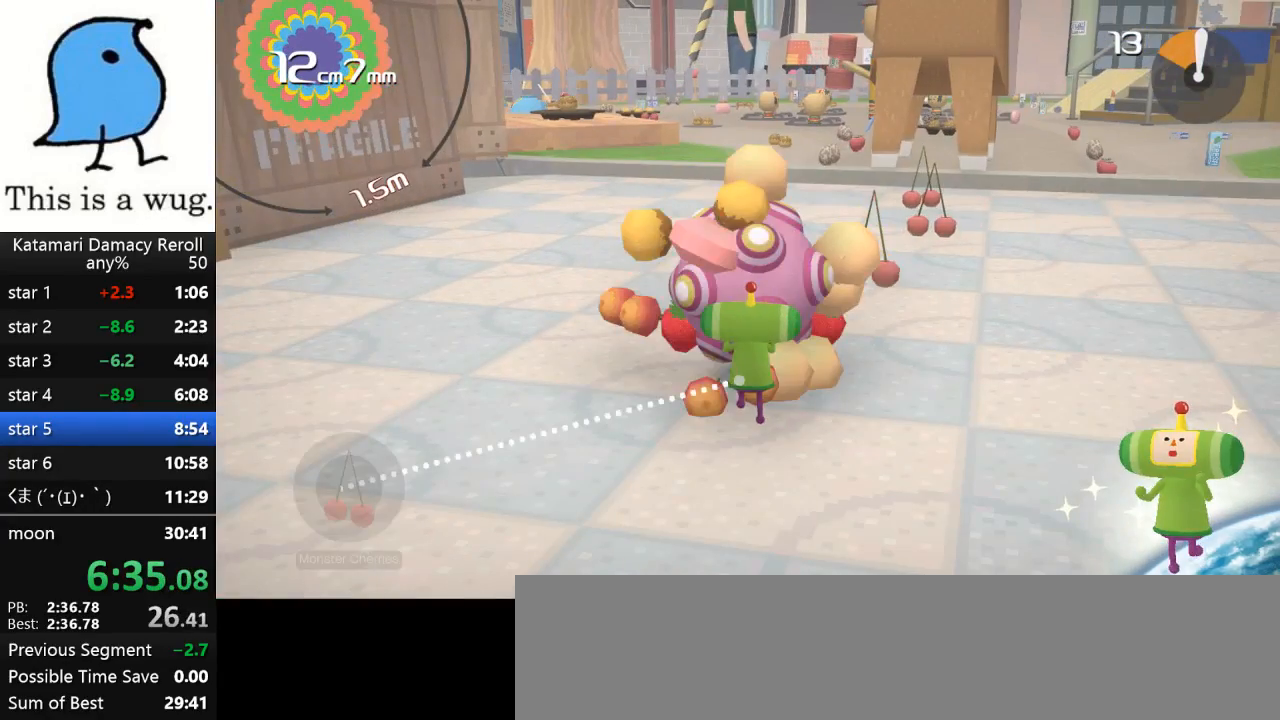
{"dt_ms": 500, "buttons": [], "left_stick": "up-right", "right_stick": "up", "button_events": []}
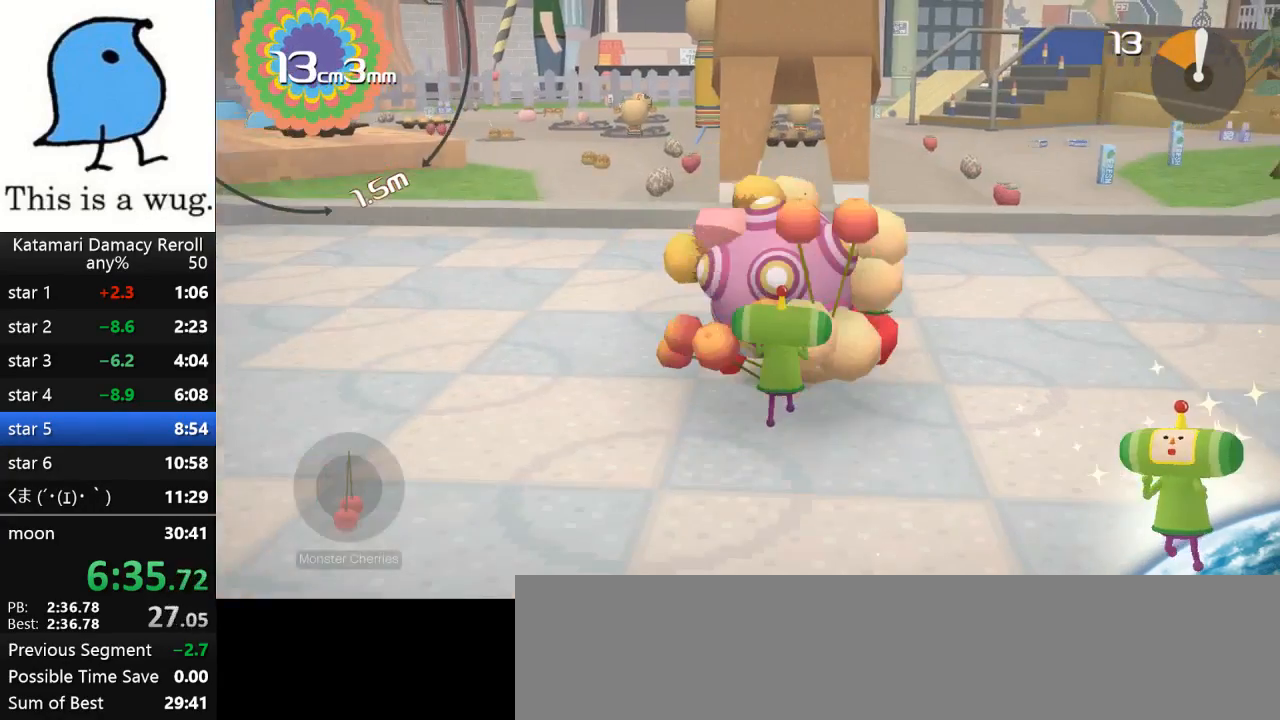
{"dt_ms": 500, "buttons": [], "left_stick": "up-right", "right_stick": "up", "button_events": []}
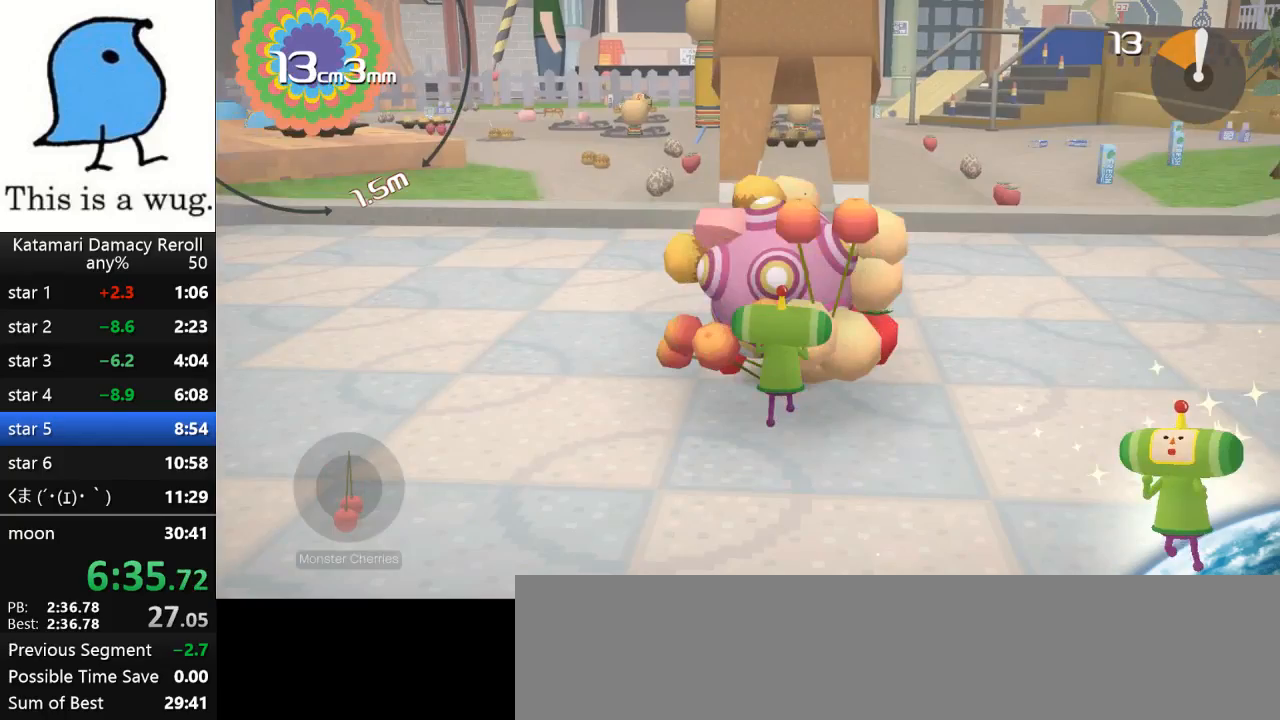
{"dt_ms": 500, "buttons": [], "left_stick": "up-left", "right_stick": "up", "button_events": []}
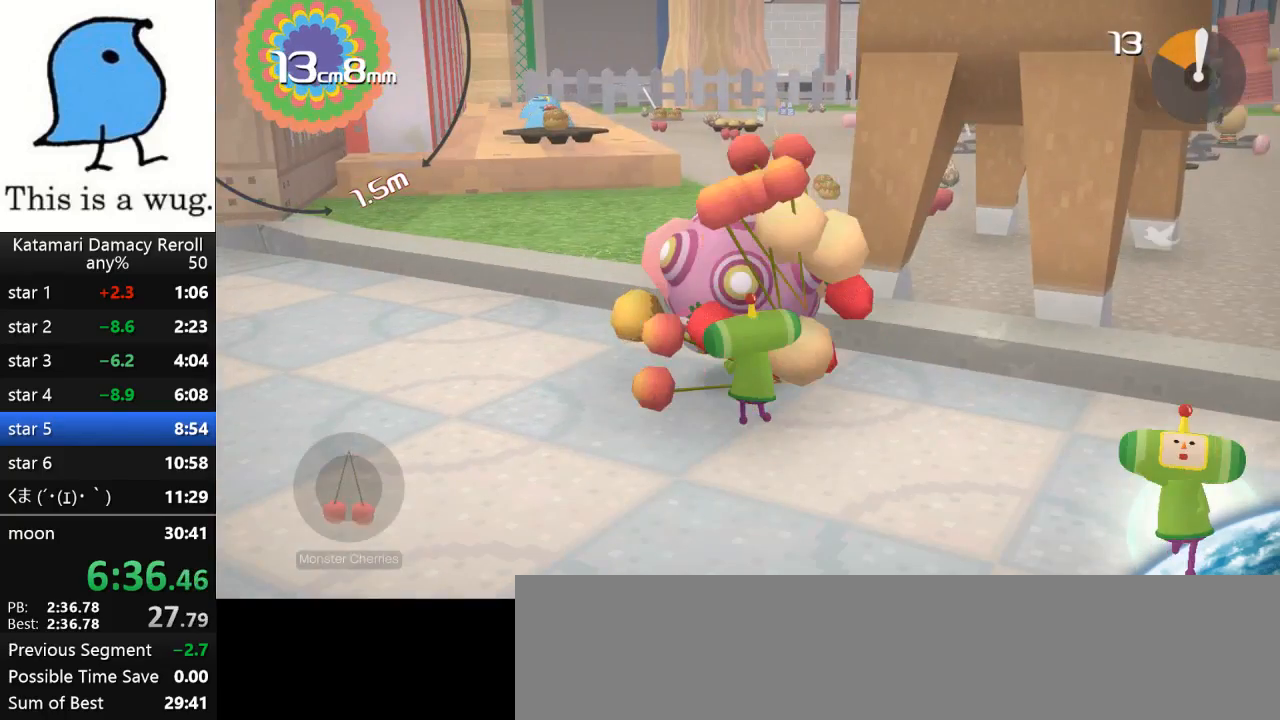
{"dt_ms": 500, "buttons": [], "left_stick": "down", "right_stick": "up-right", "button_events": []}
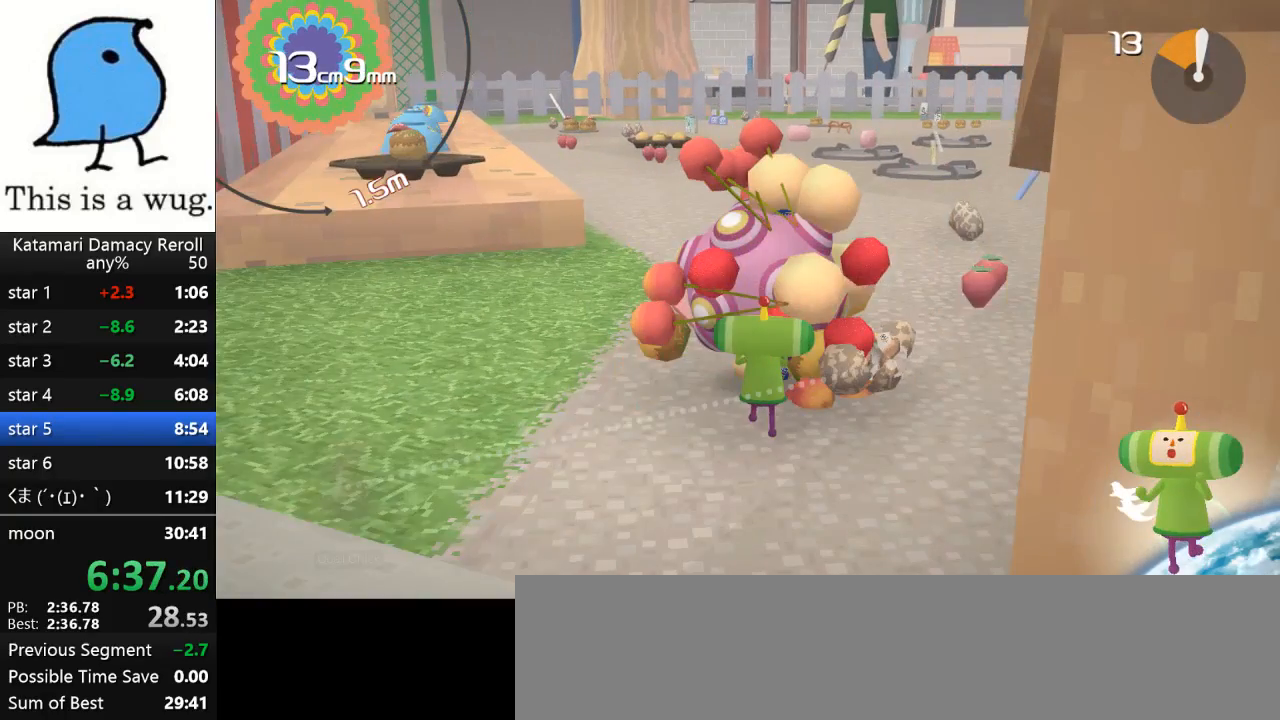
{"dt_ms": 500, "buttons": [], "left_stick": "down", "right_stick": "up", "button_events": []}
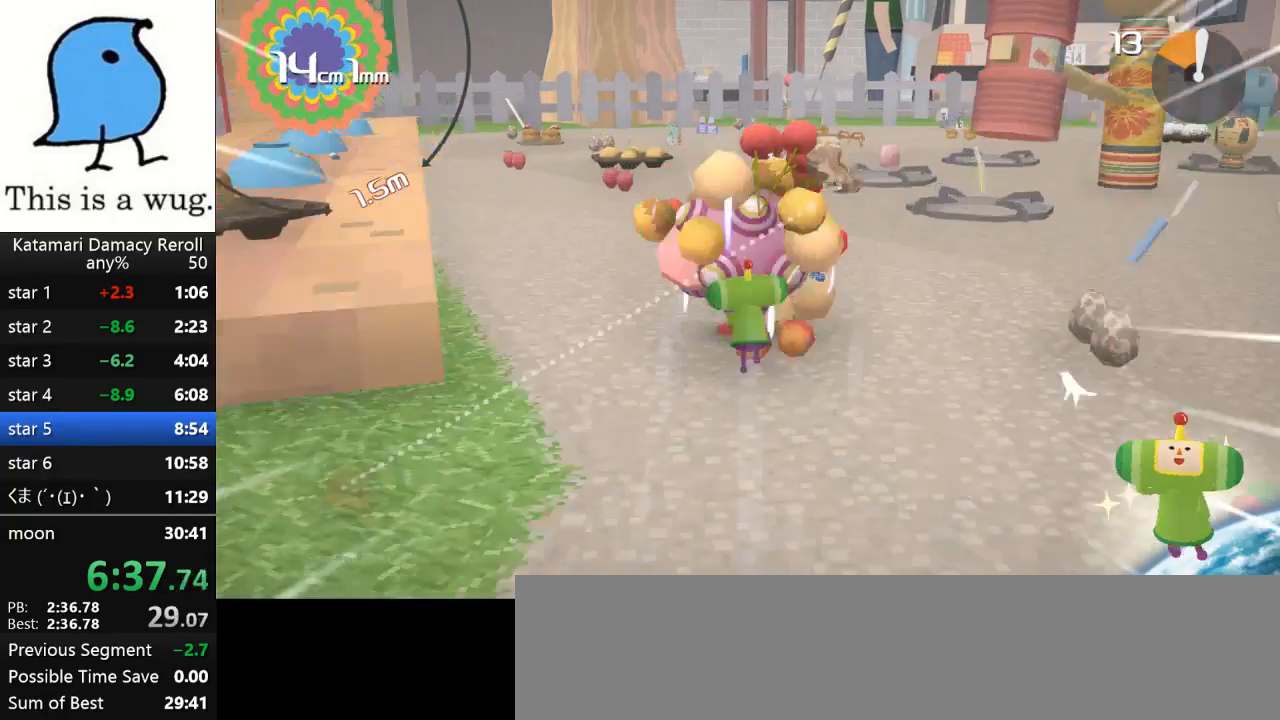
{"dt_ms": 500, "buttons": [], "left_stick": "down", "right_stick": "up", "button_events": []}